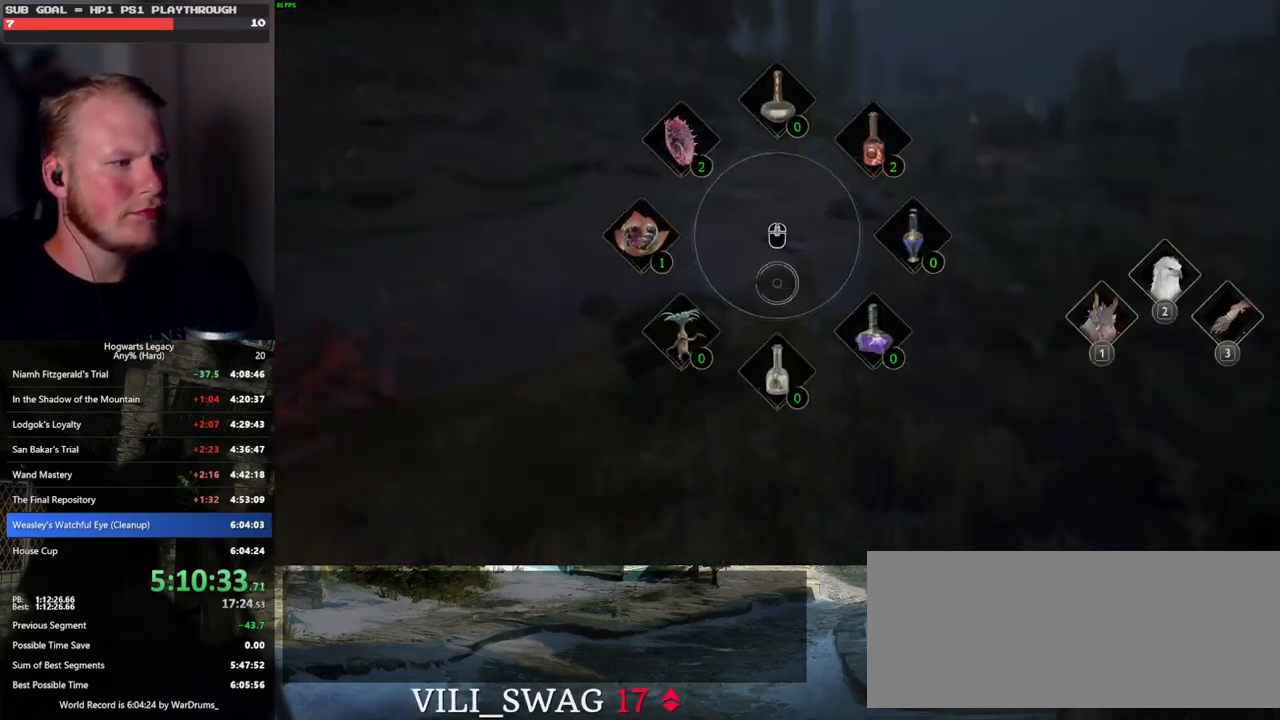
Gameplay with keyboard and mouse; each line is a JSON object with the keys and mouse buttons held at the frame after it. "events" lists presses ("down") and releases ("up") of ".", "/", "0", "1", "2", "3", "4", "5", "6", "7", "8", "9", "a", "alt_l", "alt_r", "b", "backslash", "backspace", "c", "caps_lock", "comma", "ctrl_l", "ctrl_r", "d", "e", "equals", "escape", "f", "f1", "f10", "f11", "f12", "f2", "f3", "f4", "f5", "f6", "f7", "f8", "f9", "g", "h", "i", "j", "k", "l", "lbracket", "m", "minus", "n", "o", "p", "q", "quote", "r", "rbracket", "return", "s", "semicolon", "shift_l", "shift_r", "space", "super", "t", "tab", "tilde", "u", "v", "w", "x", "y", "z", "mouse_left", "mouse_wheel", "mouse_right", "mouse_mb4" and "mouse_mb5" between this image and that frame as [ms after this image, input, new state], when the widget could be followed in between. "mouse_left", "mouse_wheel", "mouse_right", "mouse_mb4", "mouse_mb5" = the "left", "wheel", "right", "mb4", "mb5" buttons of the "mouse" list. No other keys are recorded. "wheel" means that the mouse wheel is clicked or scrolled. Mouse movement is not recorded.
{"keys": ["w"], "mouse": [], "events": [[133, "3", "down"], [233, "tab", "up"], [250, "3", "up"], [383, "w", "down"]]}
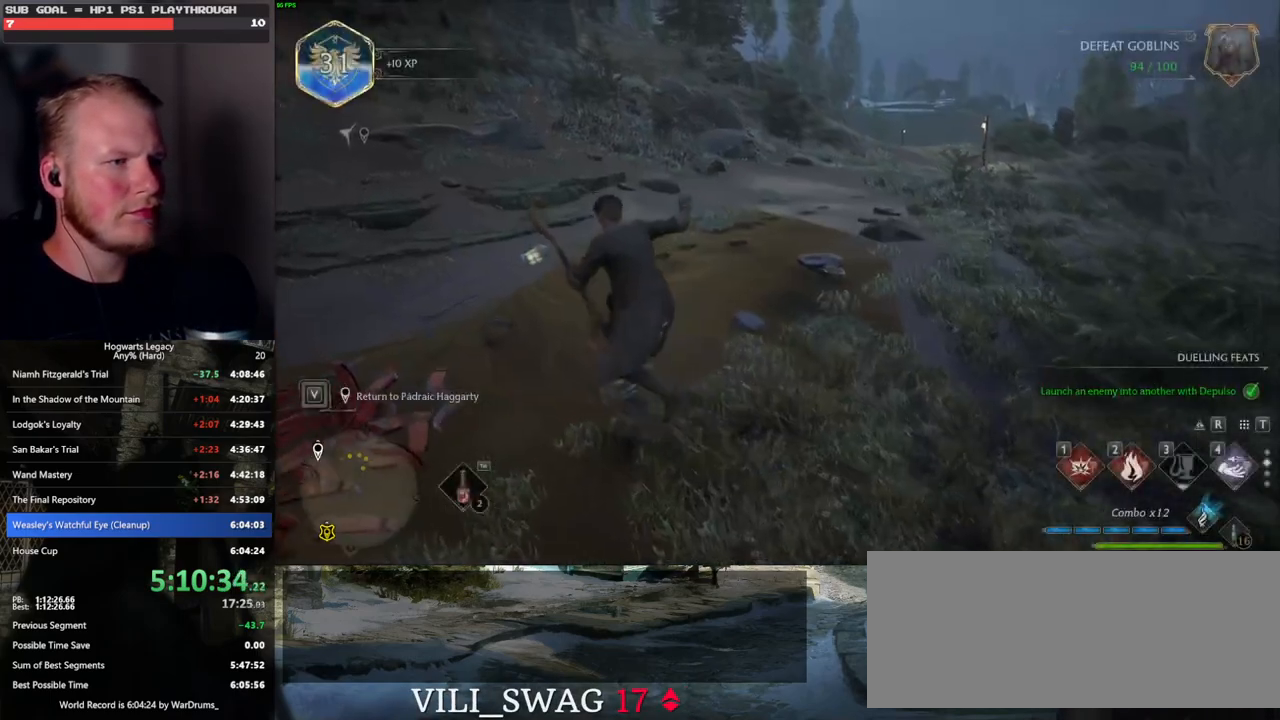
{"keys": ["d", "w"], "mouse": ["left"], "events": [[150, "d", "down"], [350, "mouse_left", "down"]]}
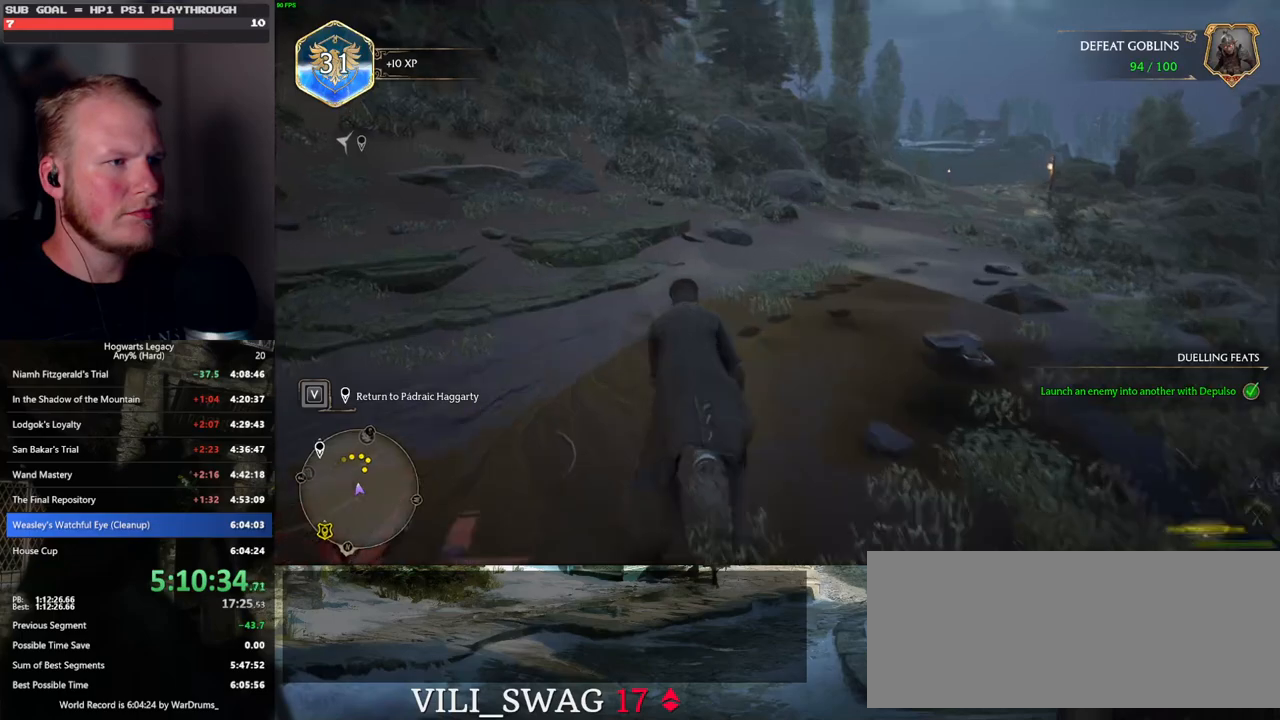
{"keys": ["d", "w"], "mouse": [], "events": [[500, "mouse_left", "up"]]}
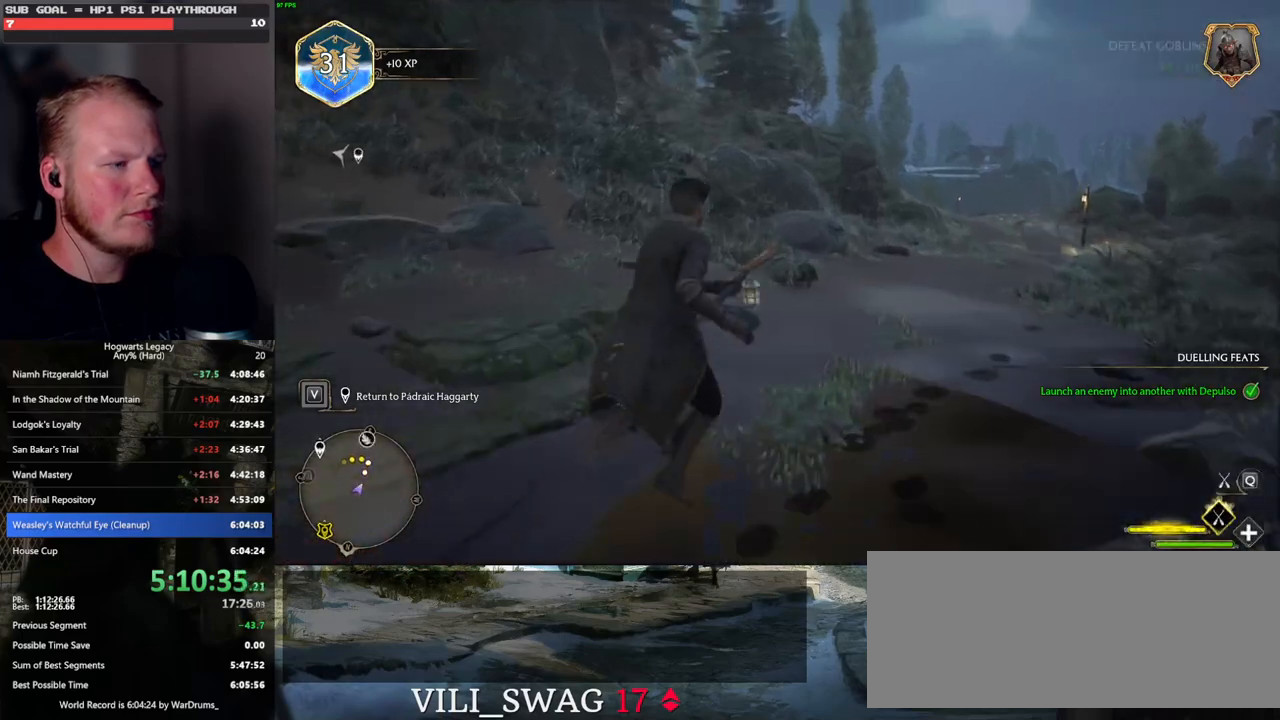
{"keys": ["a", "w"], "mouse": ["left"], "events": [[67, "mouse_left", "down"], [183, "d", "up"], [417, "a", "down"]]}
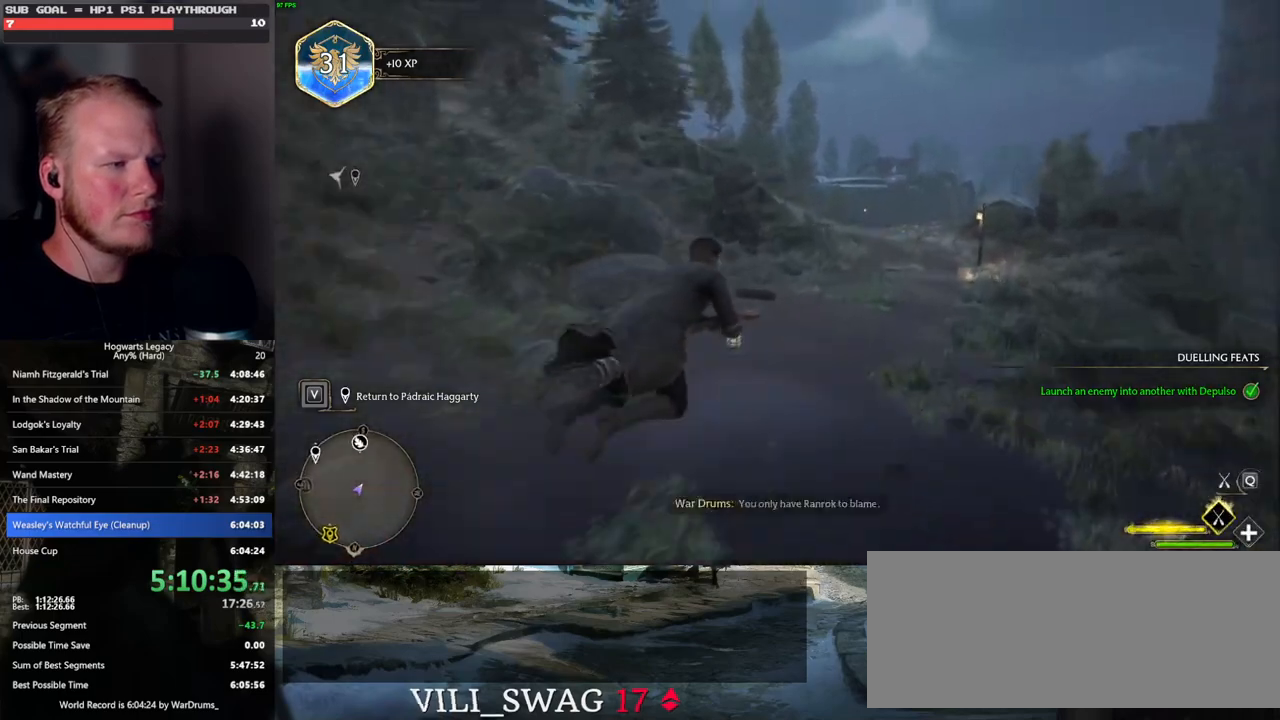
{"keys": ["w"], "mouse": ["left"], "events": [[233, "a", "up"]]}
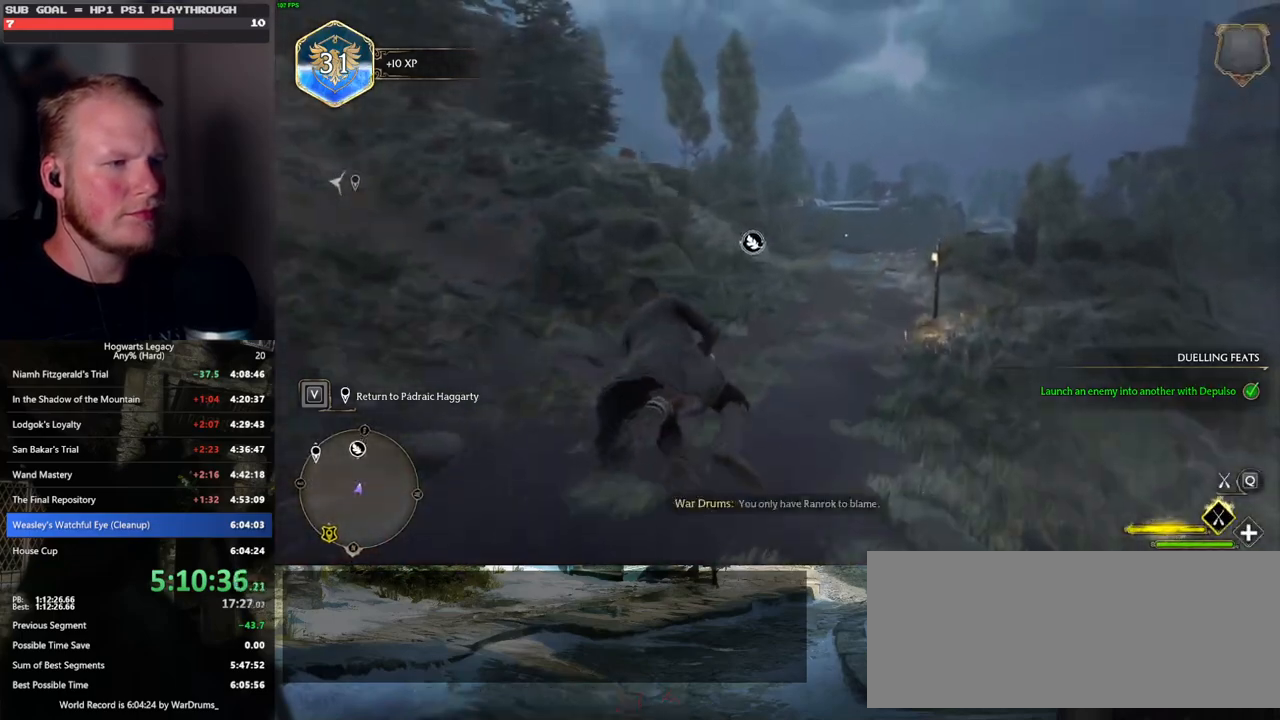
{"keys": ["w"], "mouse": ["left"], "events": []}
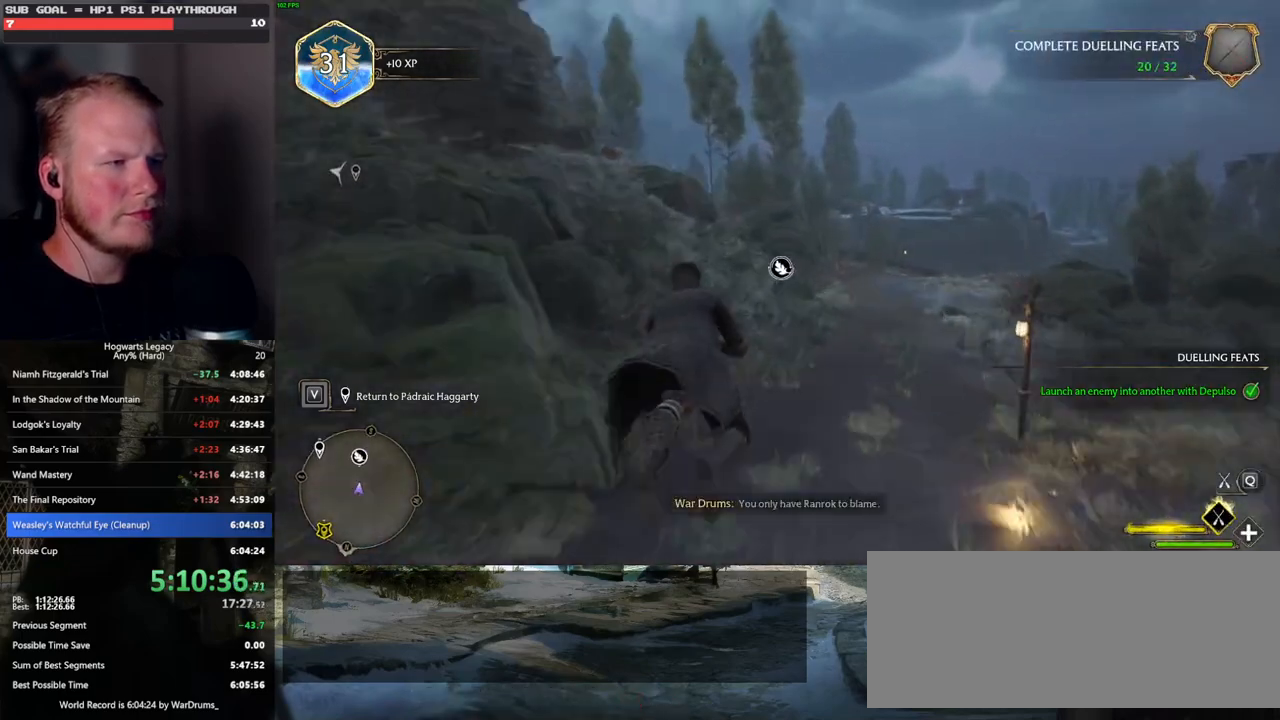
{"keys": ["w"], "mouse": ["left"], "events": []}
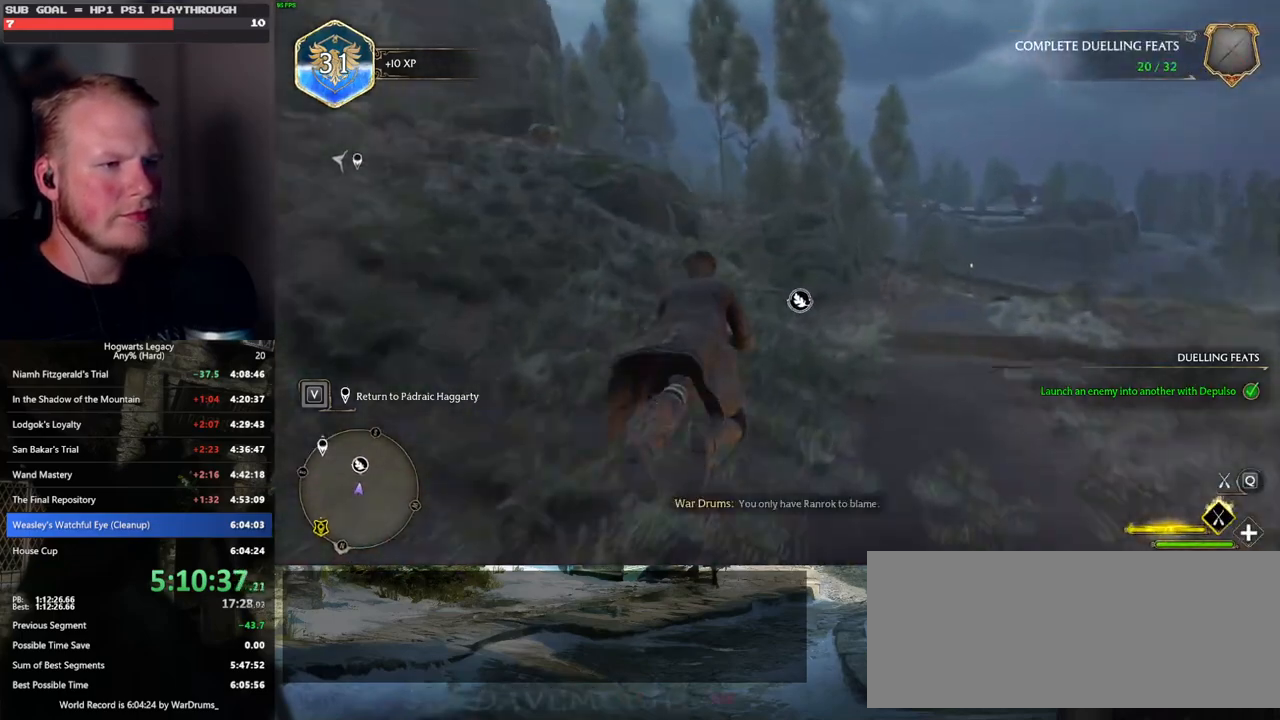
{"keys": ["w"], "mouse": ["left"], "events": [[33, "ctrl_l", "down"], [133, "ctrl_l", "up"]]}
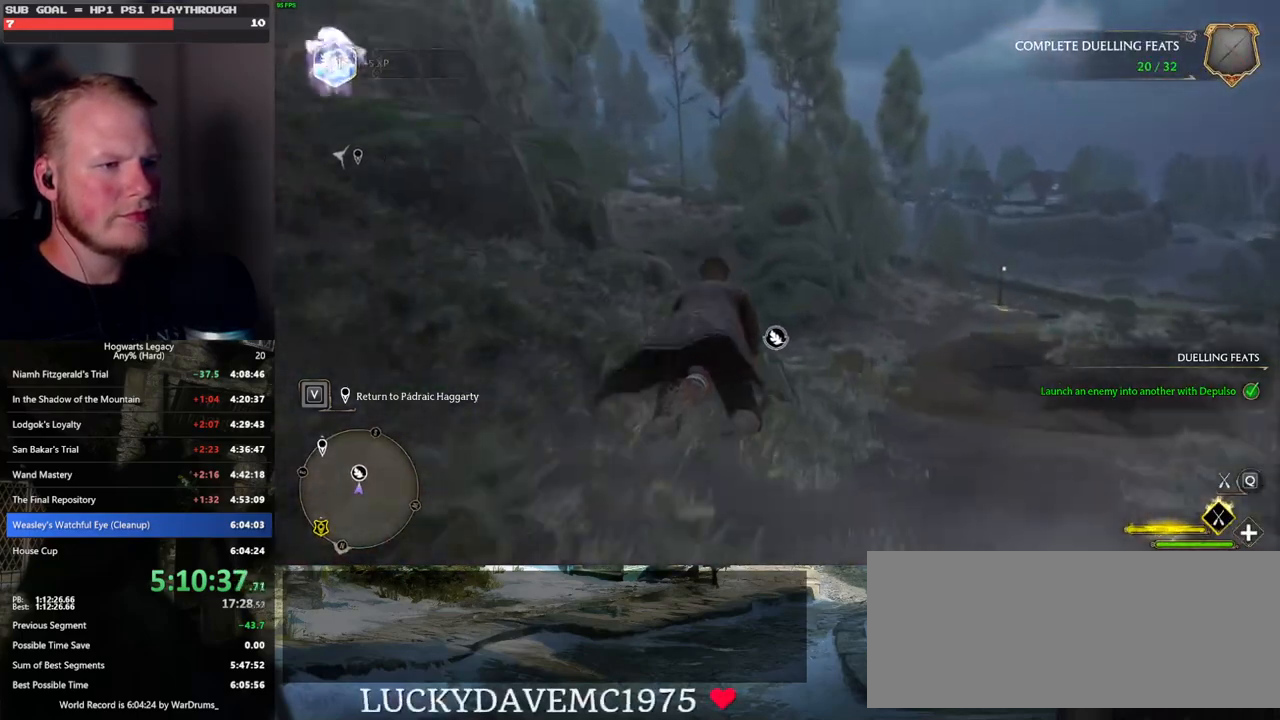
{"keys": ["ctrl_l", "w"], "mouse": ["left"], "events": [[100, "ctrl_l", "down"]]}
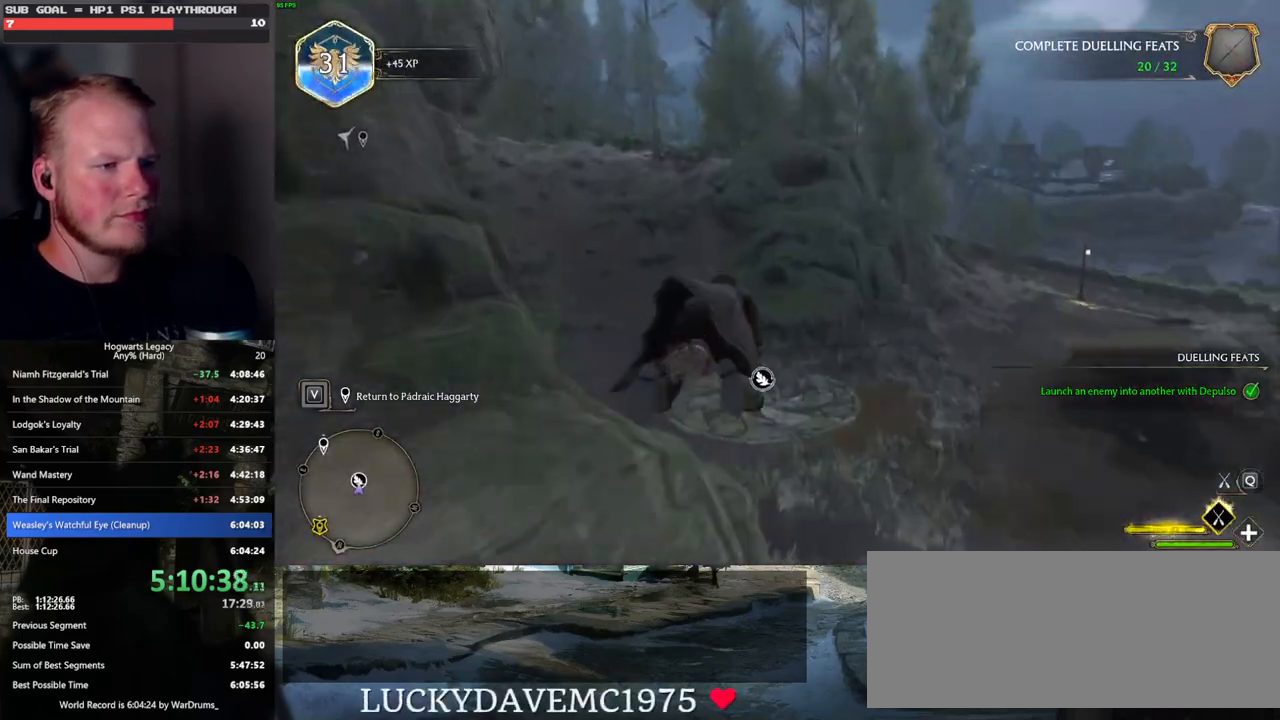
{"keys": ["f", "w"], "mouse": [], "events": [[67, "mouse_left", "up"], [300, "b", "down"], [383, "ctrl_l", "up"], [417, "b", "up"], [417, "f", "down"]]}
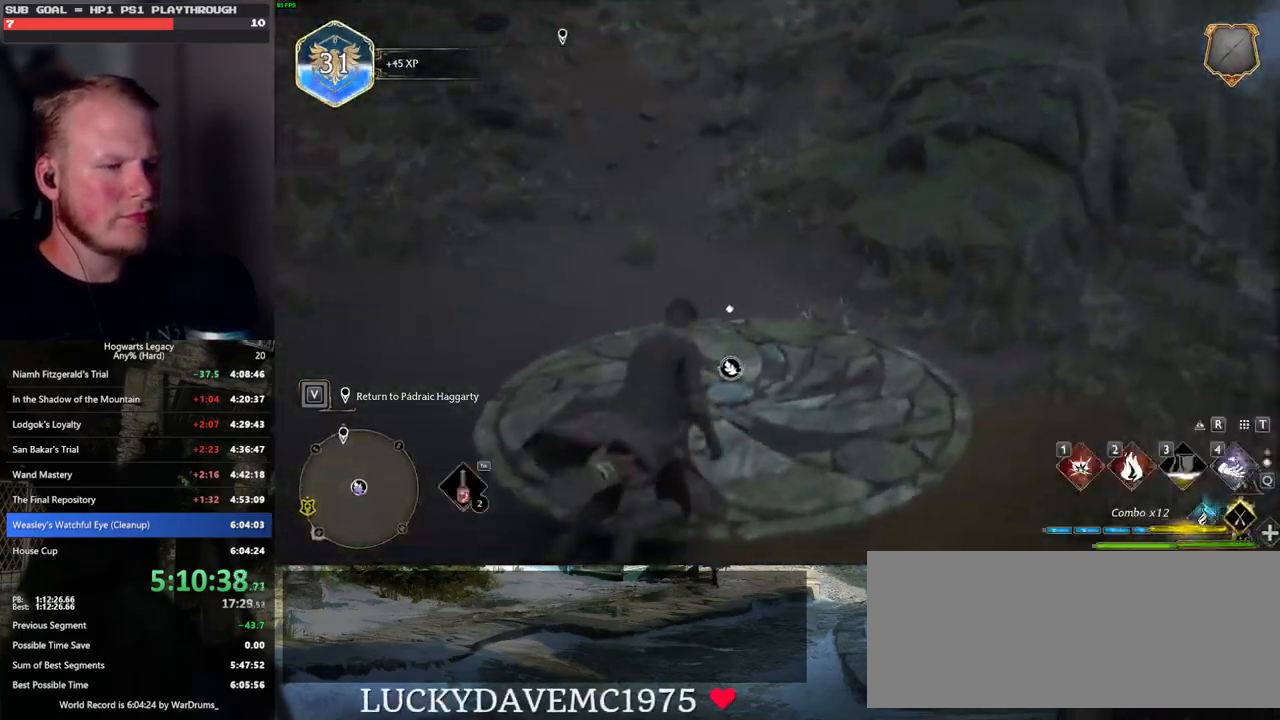
{"keys": ["f"], "mouse": [], "events": [[33, "f", "up"], [133, "f", "down"], [150, "w", "up"], [233, "f", "up"], [317, "f", "down"], [400, "f", "up"], [500, "f", "down"]]}
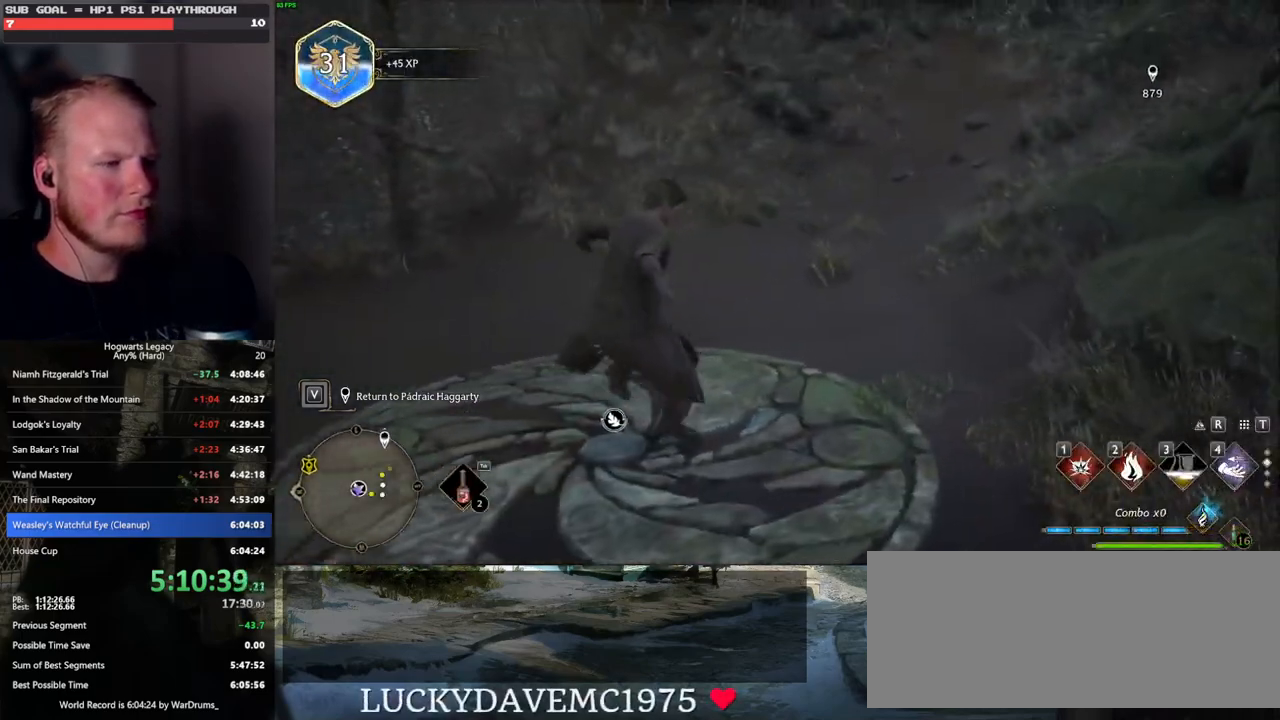
{"keys": ["f"], "mouse": [], "events": [[67, "f", "up"], [150, "f", "down"], [217, "f", "up"], [317, "f", "down"], [383, "f", "up"], [483, "f", "down"]]}
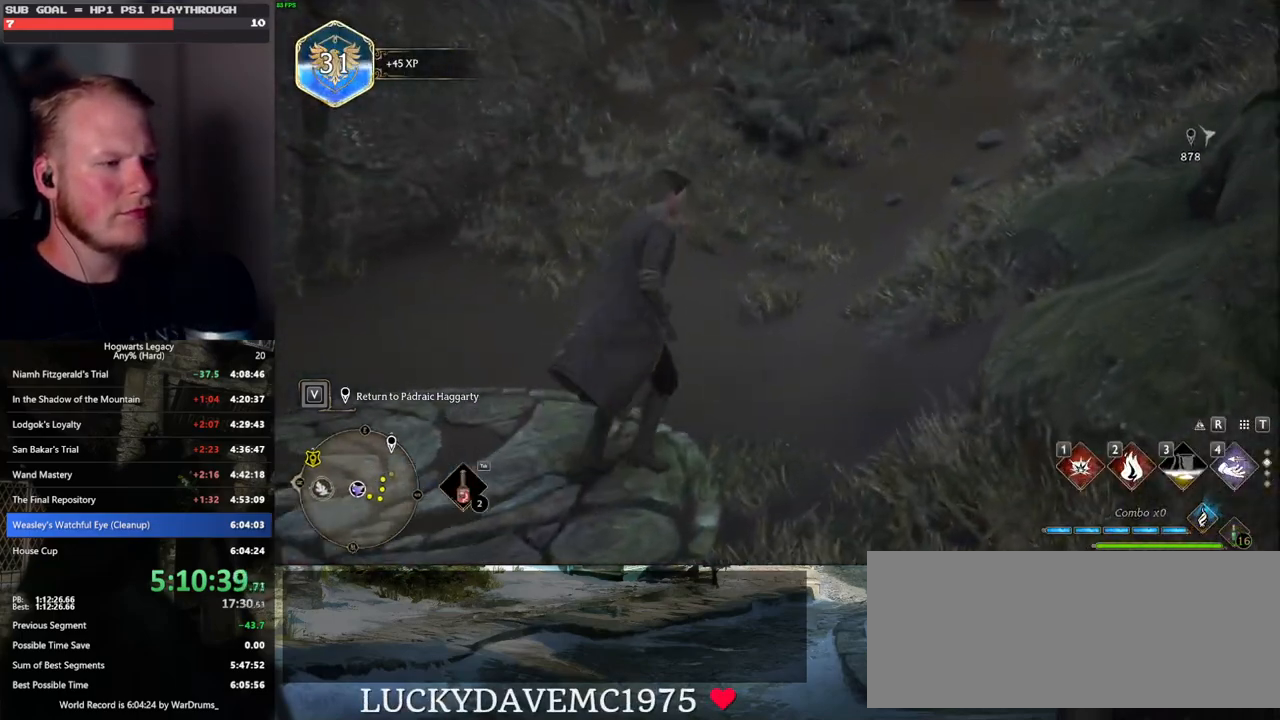
{"keys": [], "mouse": [], "events": [[50, "f", "up"], [150, "f", "down"], [217, "f", "up"], [300, "f", "down"], [400, "f", "up"]]}
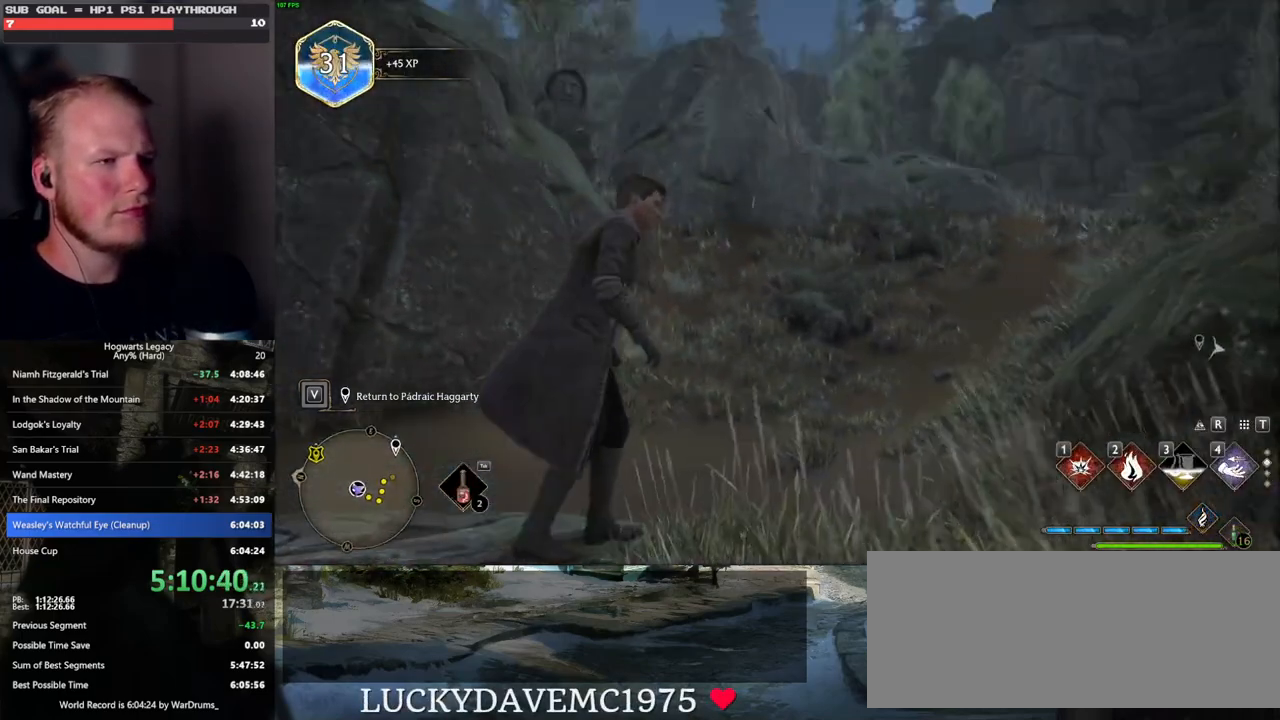
{"keys": [], "mouse": [], "events": []}
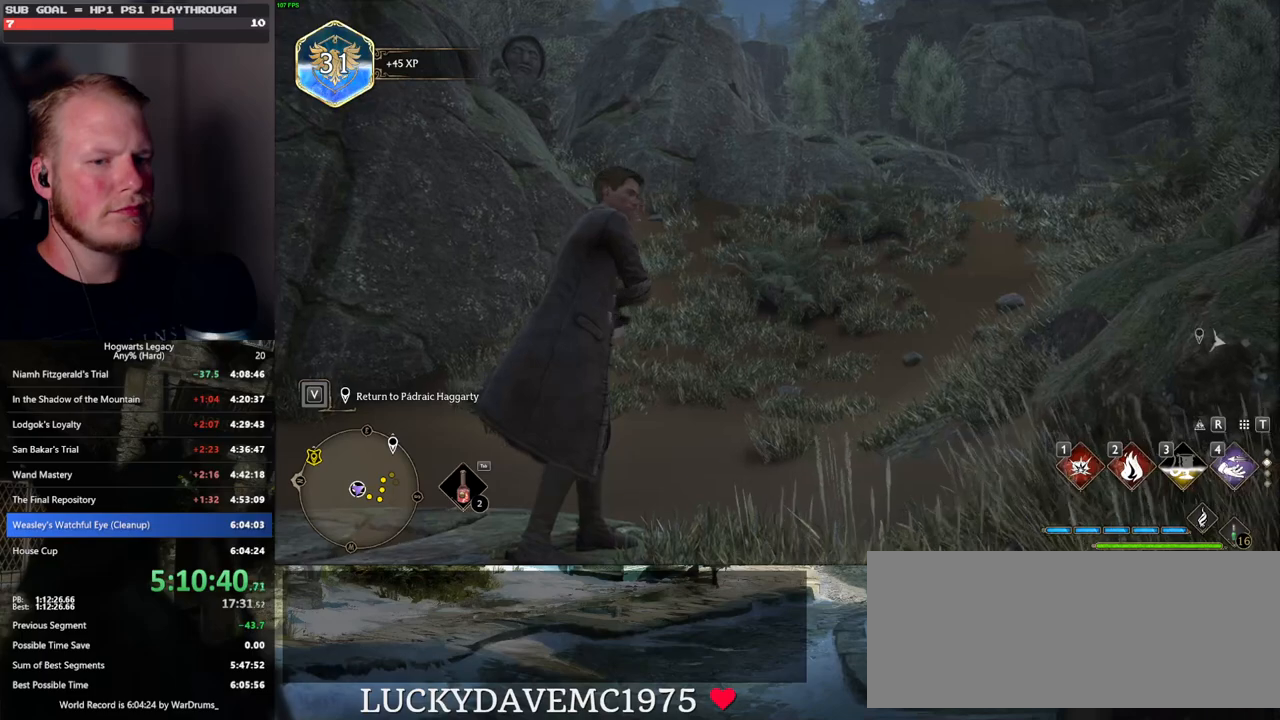
{"keys": [], "mouse": [], "events": []}
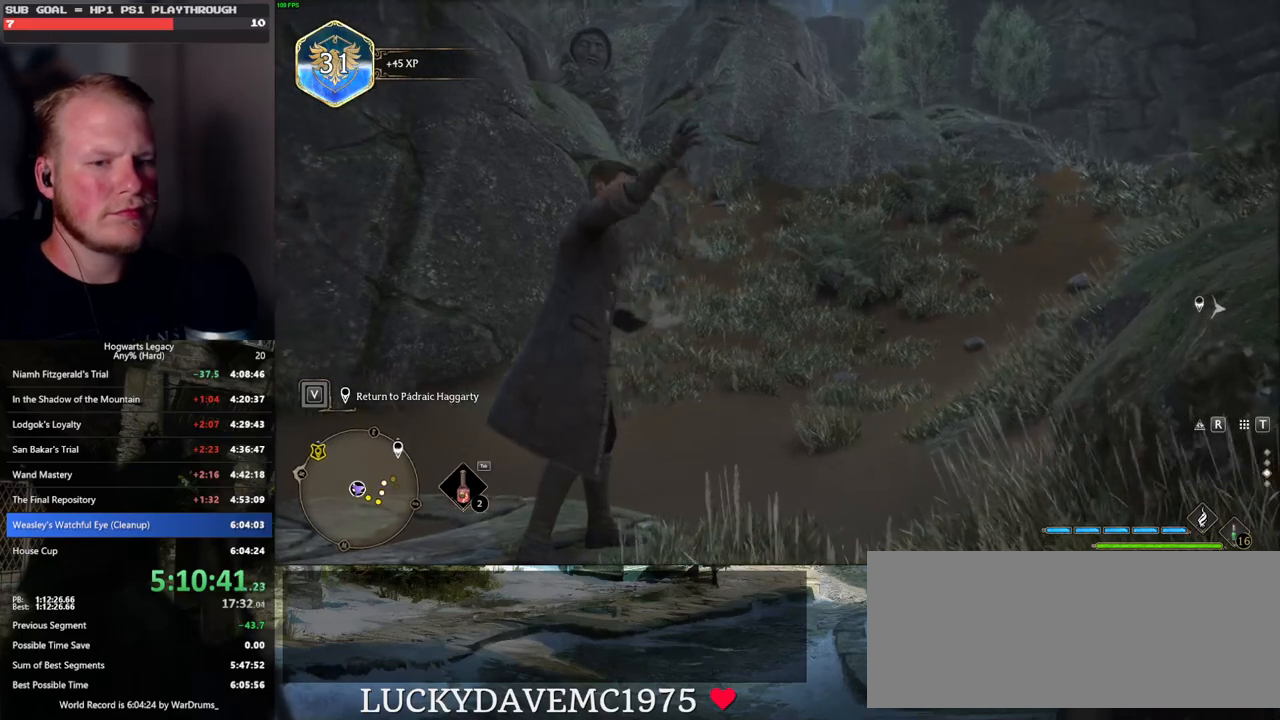
{"keys": [], "mouse": [], "events": []}
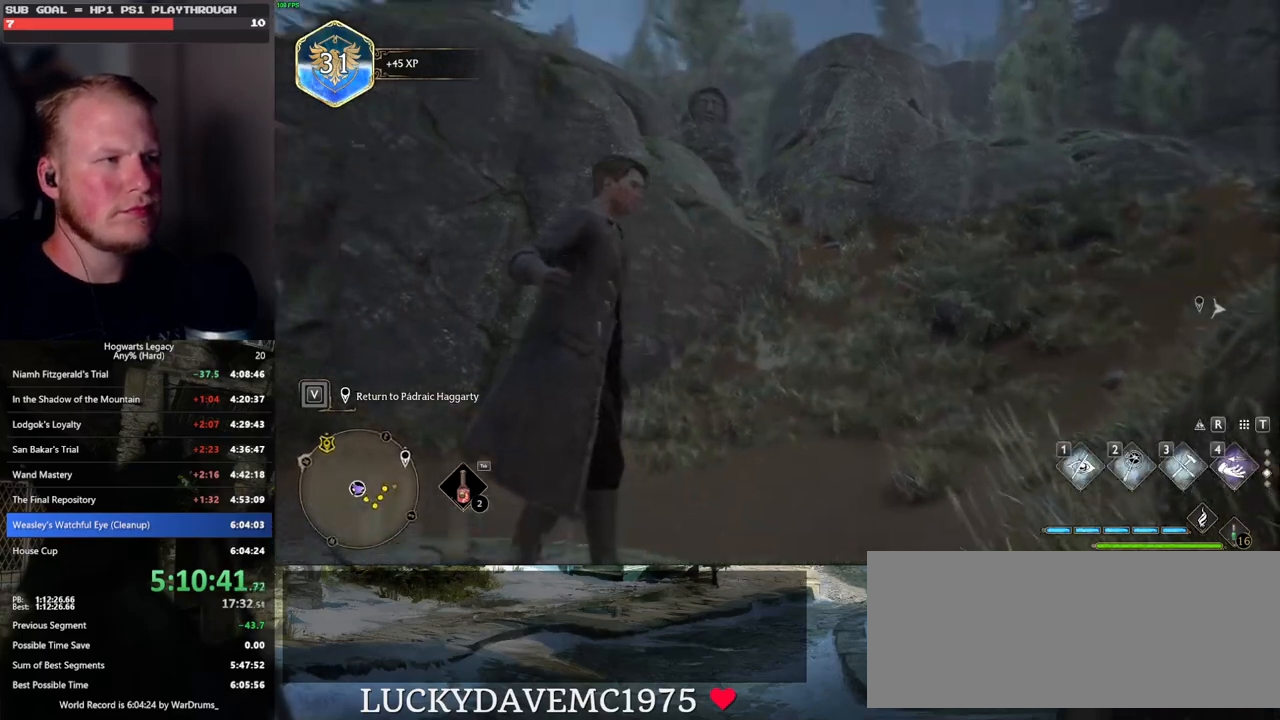
{"keys": [], "mouse": [], "events": []}
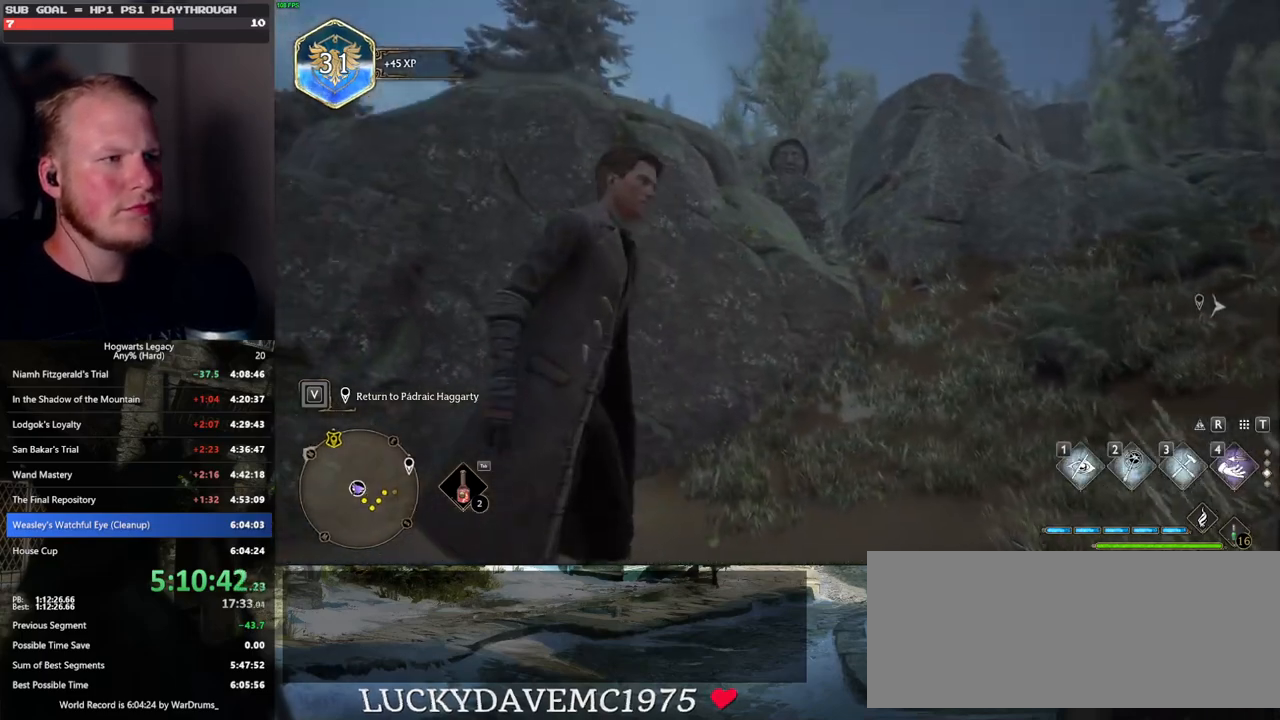
{"keys": [], "mouse": [], "events": []}
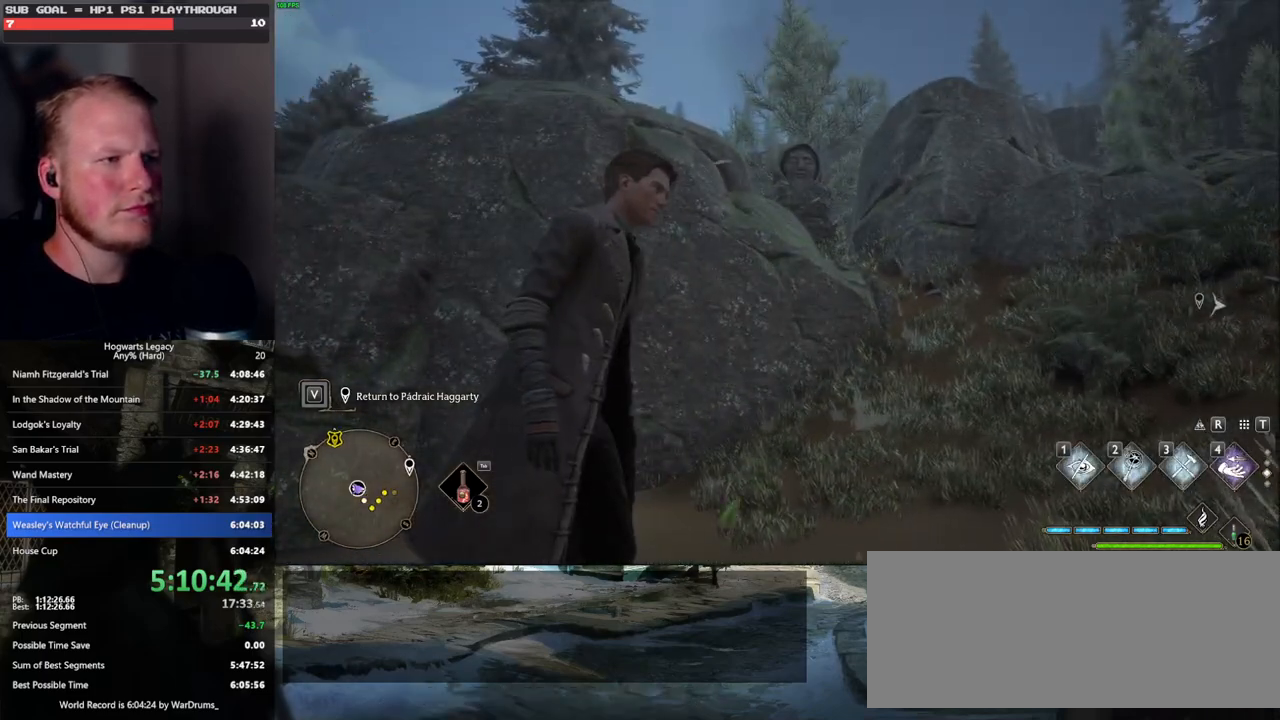
{"keys": [], "mouse": [], "events": []}
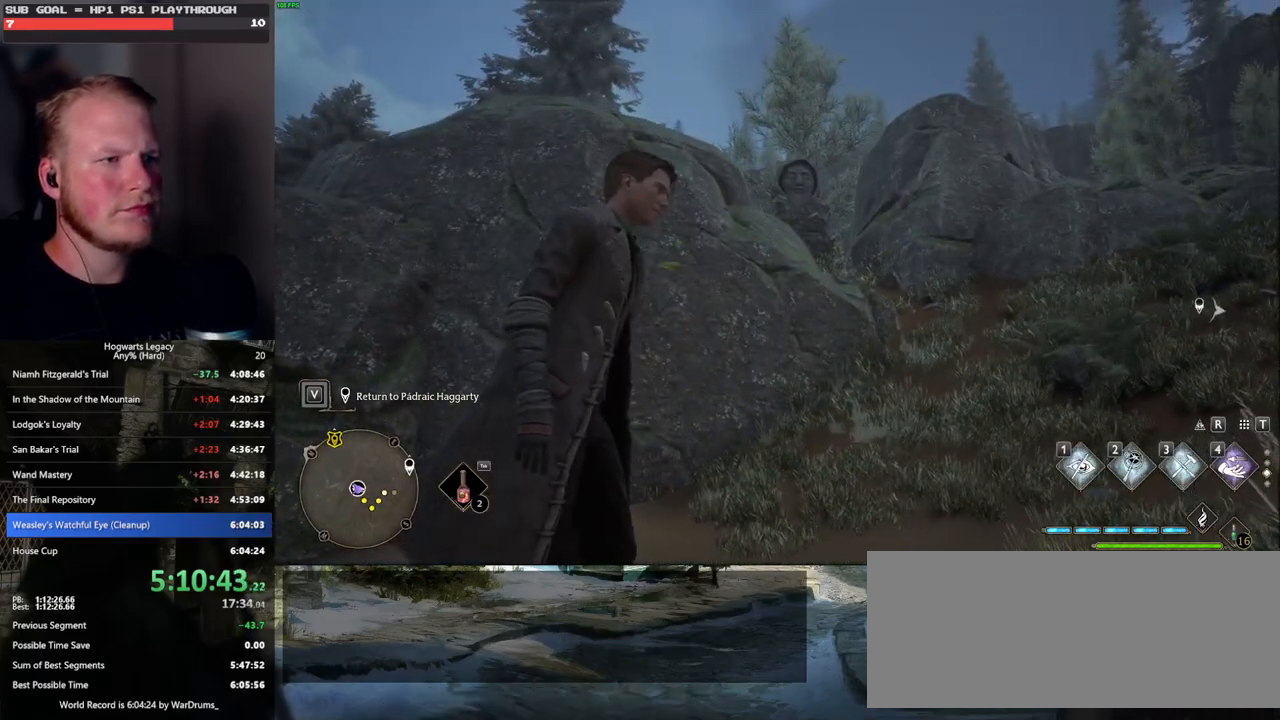
{"keys": ["3"], "mouse": [], "events": [[433, "3", "down"]]}
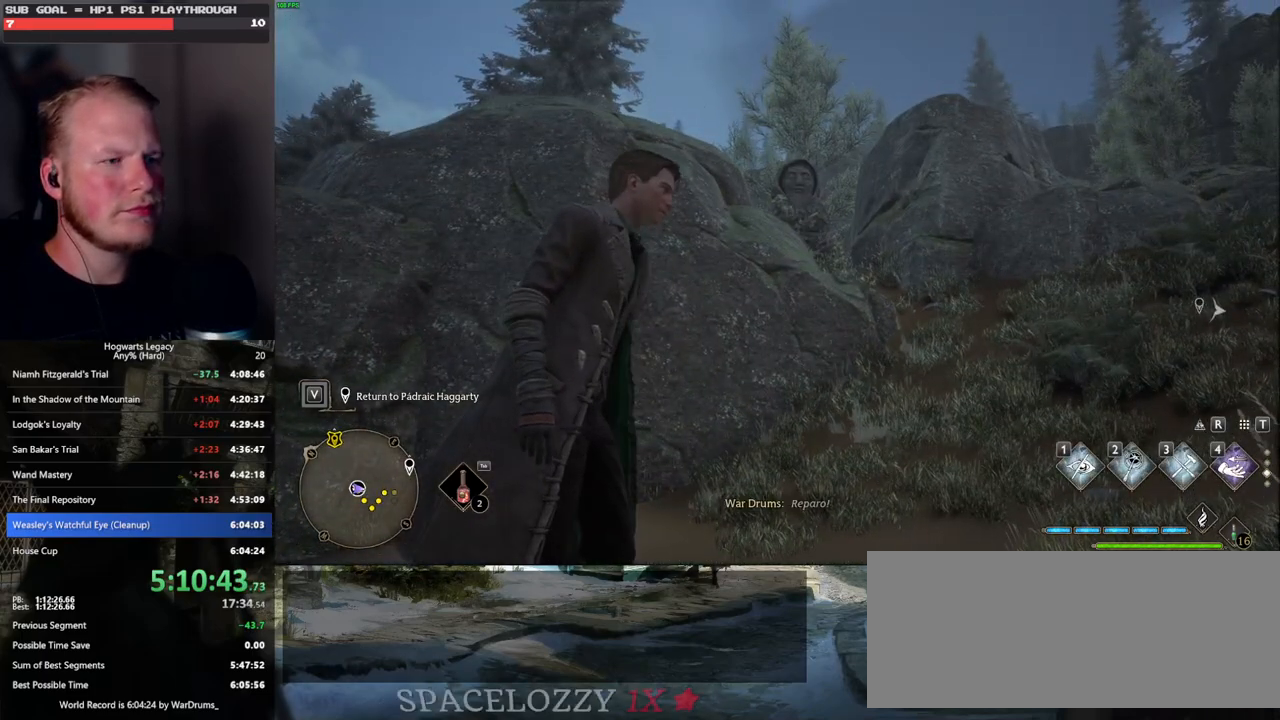
{"keys": [], "mouse": [], "events": [[83, "3", "up"]]}
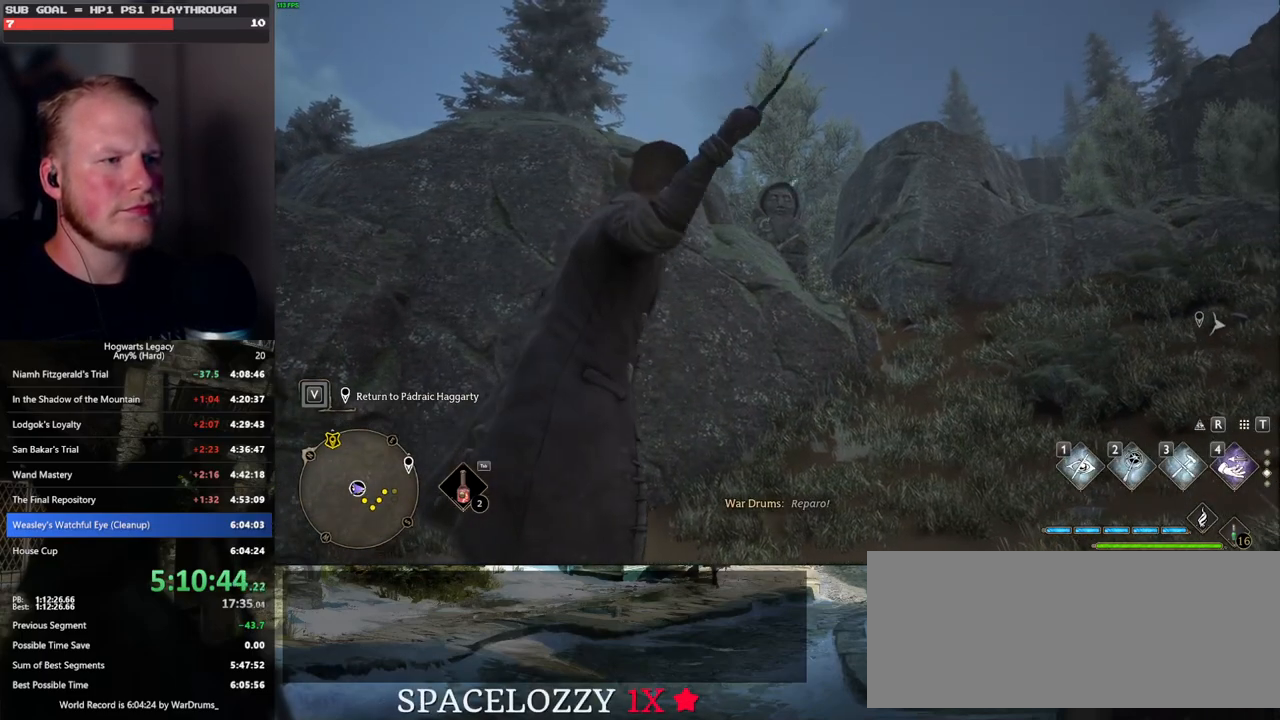
{"keys": [], "mouse": [], "events": []}
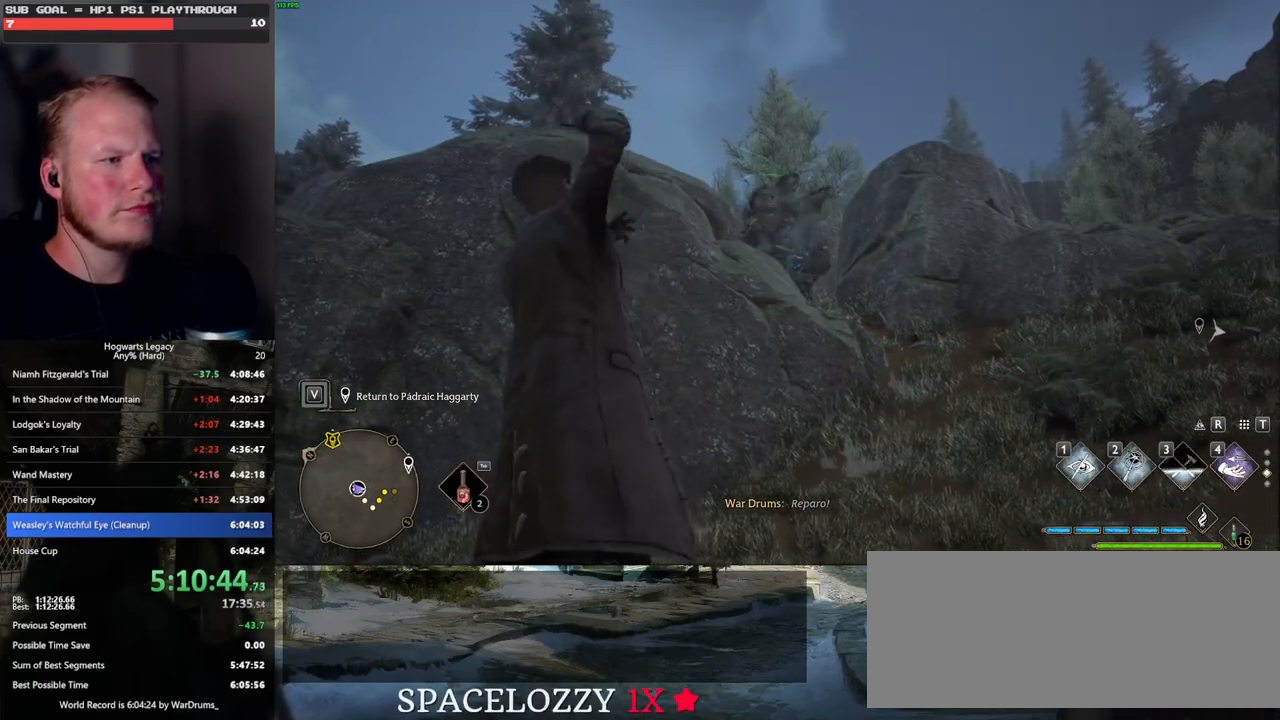
{"keys": ["3"], "mouse": [], "events": [[467, "3", "down"]]}
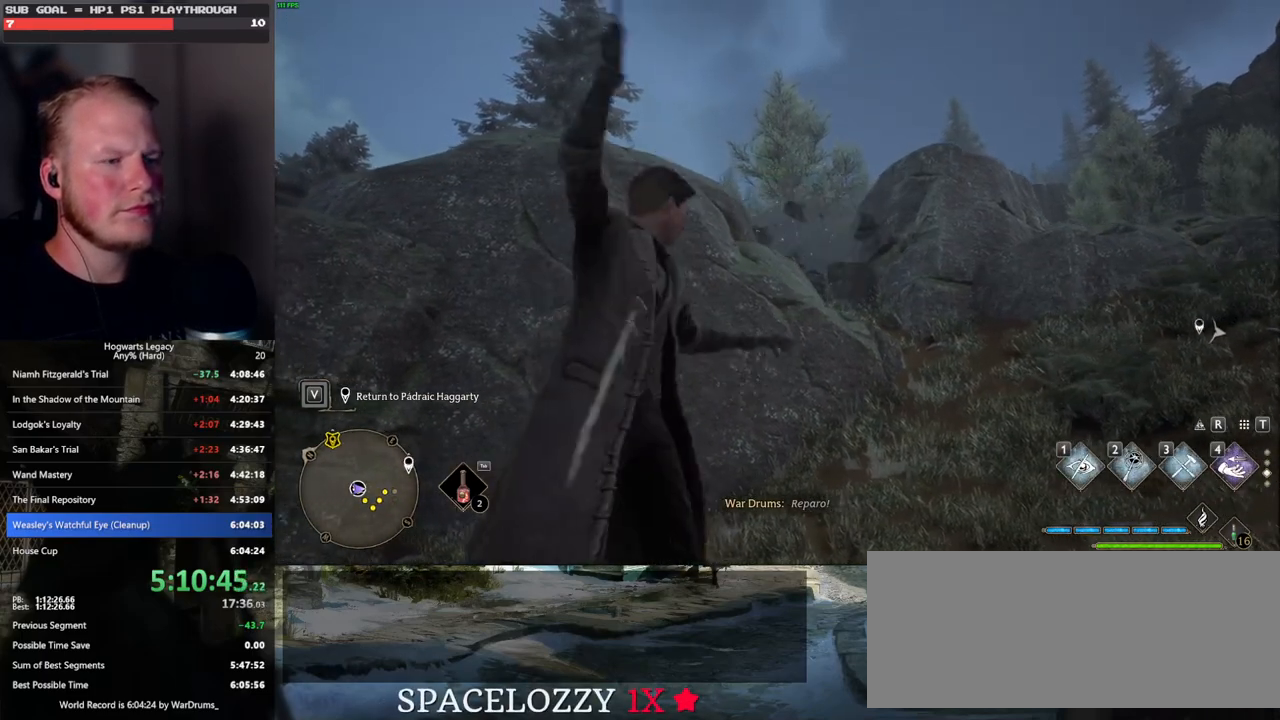
{"keys": ["3"], "mouse": [], "events": [[67, "3", "up"], [133, "3", "down"], [200, "3", "up"], [300, "3", "down"], [350, "3", "up"], [450, "3", "down"]]}
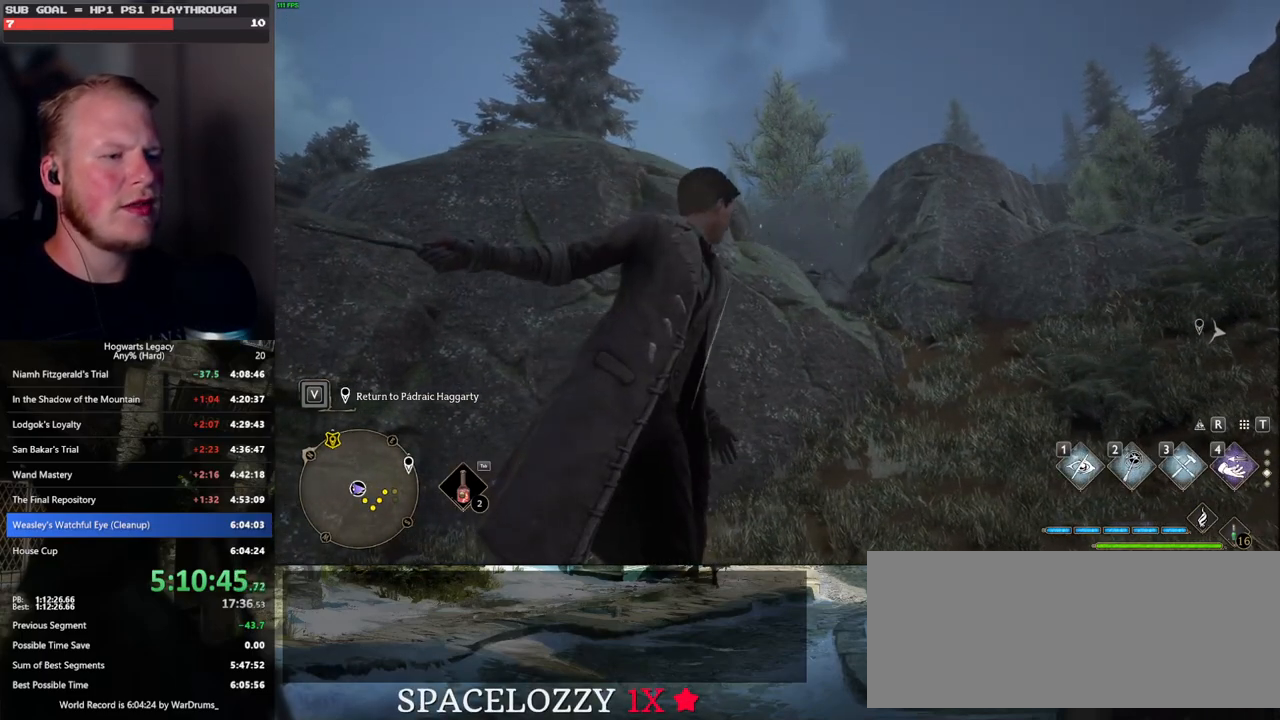
{"keys": [], "mouse": [], "events": [[17, "3", "up"], [83, "3", "down"], [167, "3", "up"], [250, "3", "down"], [317, "3", "up"], [400, "3", "down"], [483, "3", "up"]]}
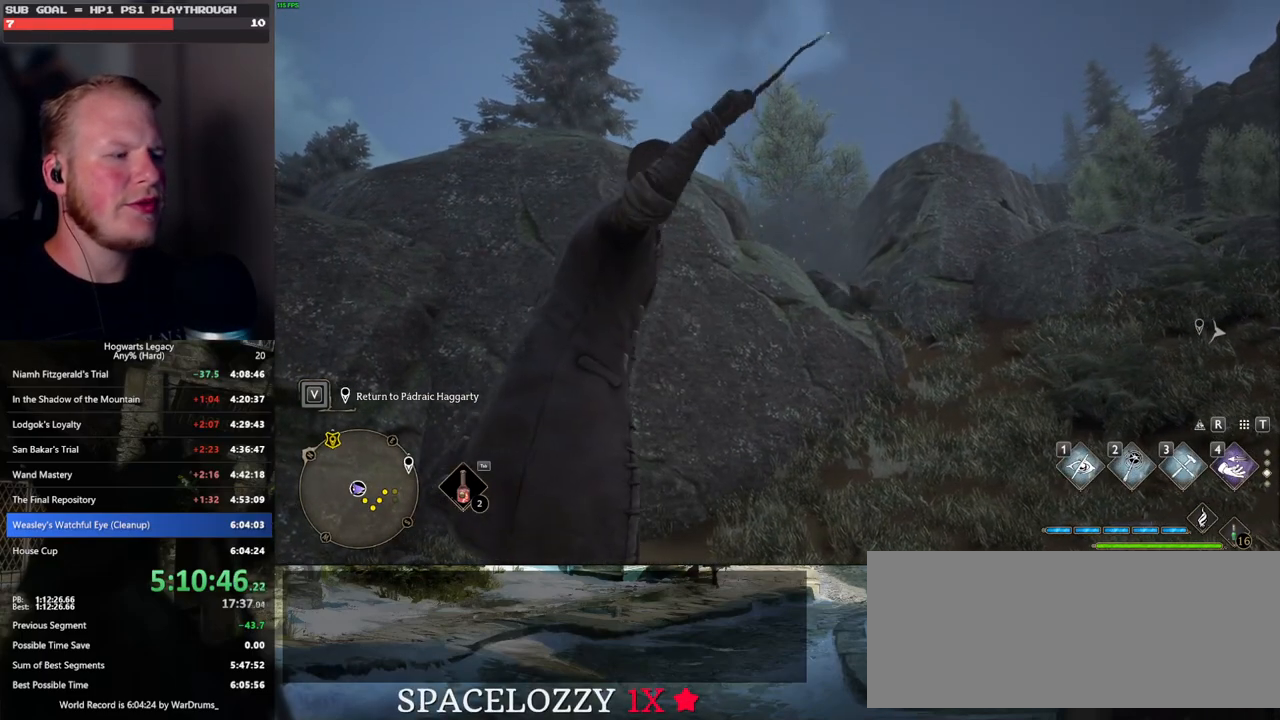
{"keys": [], "mouse": [], "events": []}